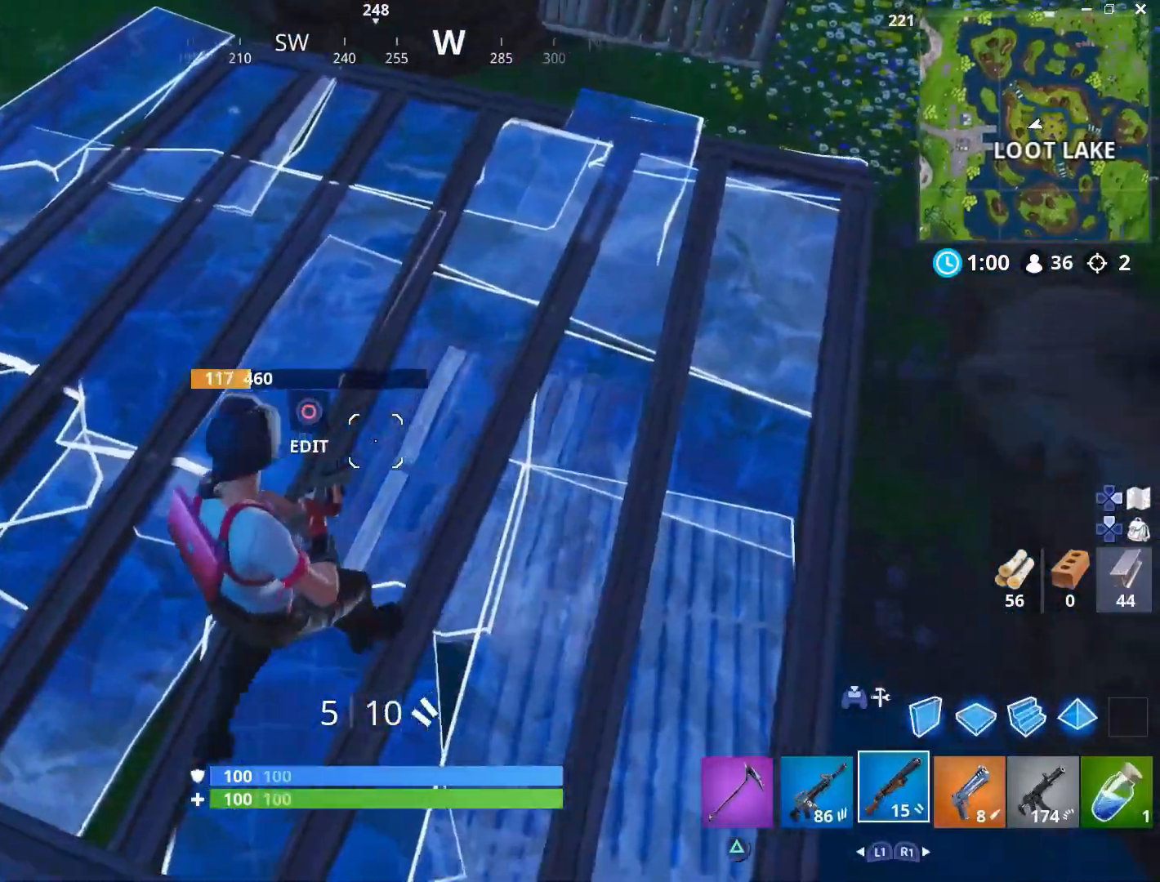
Gameplay with a controller (PlayStation layout); each line is a JSON object with the inputs held at the frame after it. "events" lists button and stick changes between this image and that frame as [ms after this image, input, new state], when the widget could be followed in between. Not read: TOUCHPAD.
{"buttons": [], "left_stick": "left", "right_stick": "down-left", "events": [[17, "right_stick", "left"], [117, "right_stick", "center"], [233, "left_stick", "left"], [300, "right_stick", "down-left"]]}
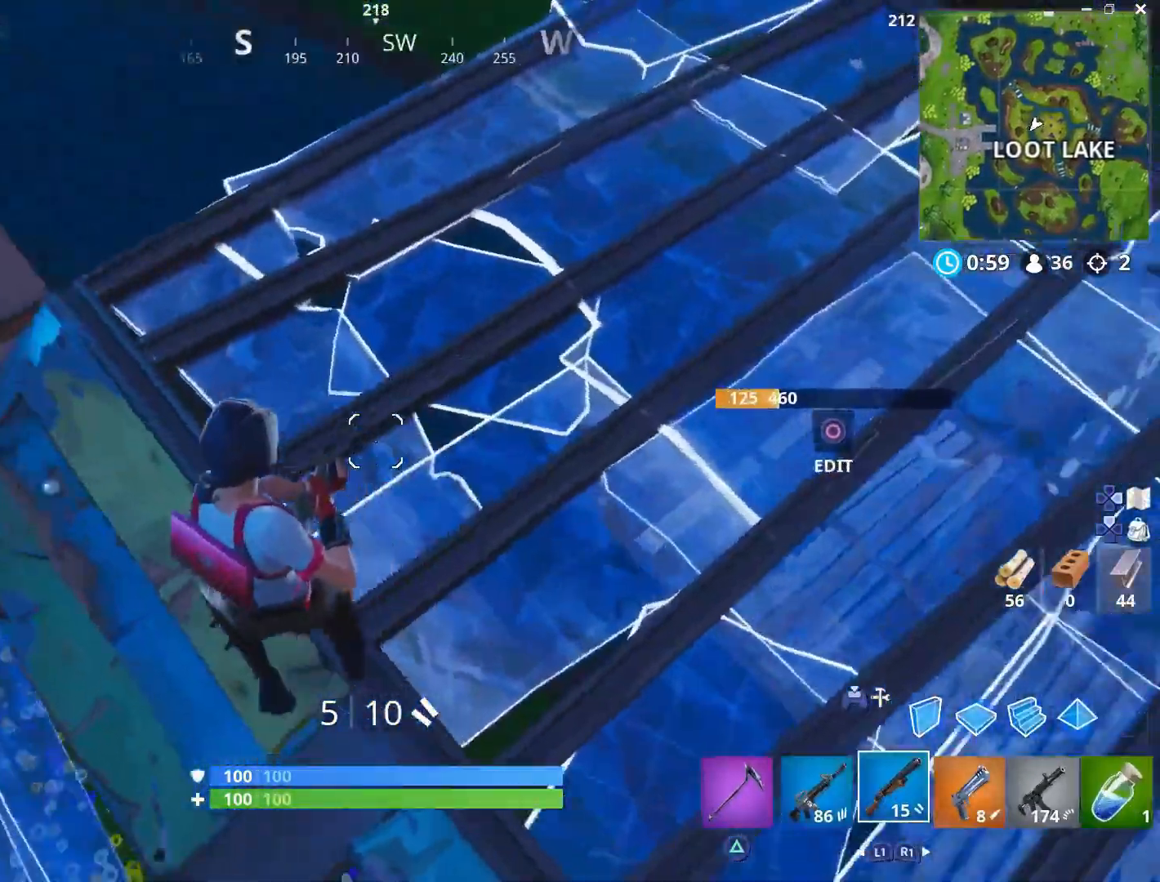
{"buttons": ["L3"], "left_stick": "up-left", "right_stick": "down-right", "events": [[17, "right_stick", "center"], [100, "left_stick", "up-left"], [267, "right_stick", "down"], [467, "L3", "down"], [483, "right_stick", "down-right"]]}
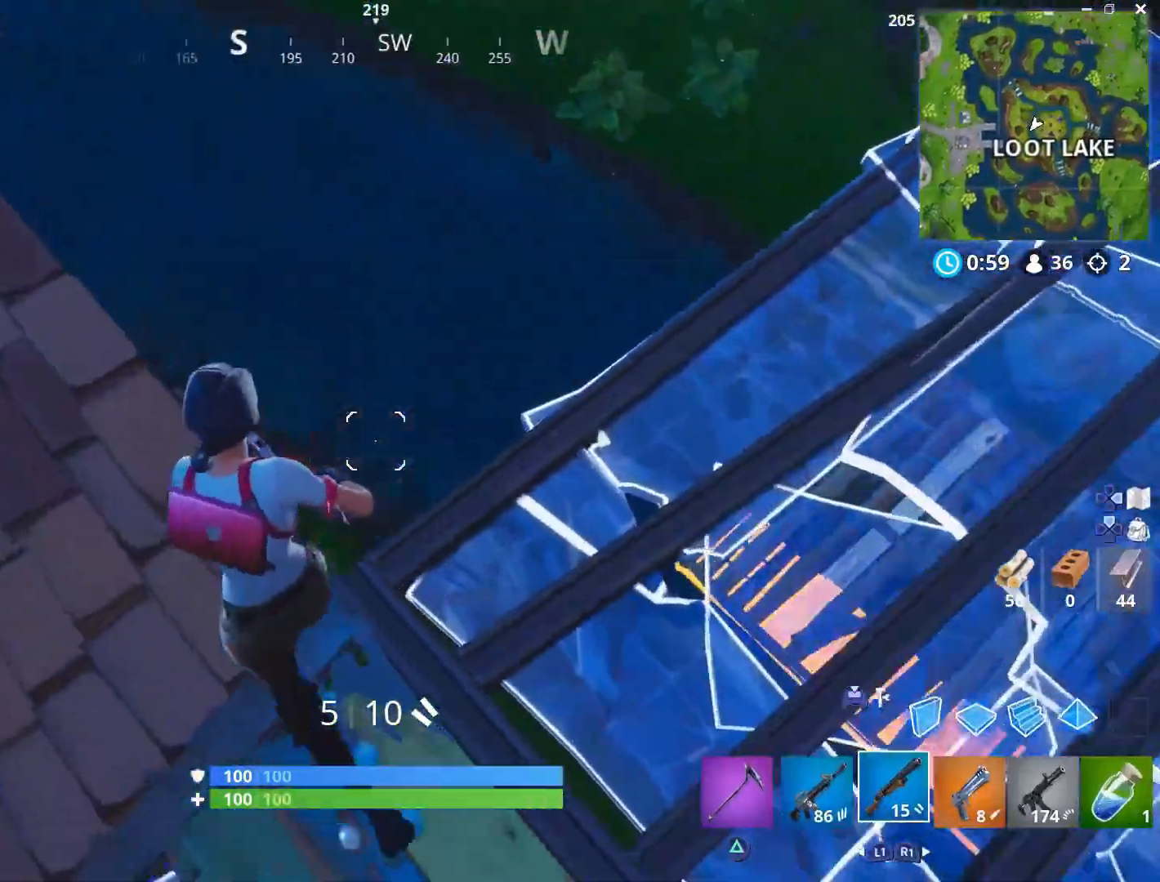
{"buttons": [], "left_stick": "down-left", "right_stick": "up-right", "events": [[33, "left_stick", "left"], [100, "L3", "up"], [283, "right_stick", "center"], [350, "left_stick", "down-left"], [467, "right_stick", "up-right"]]}
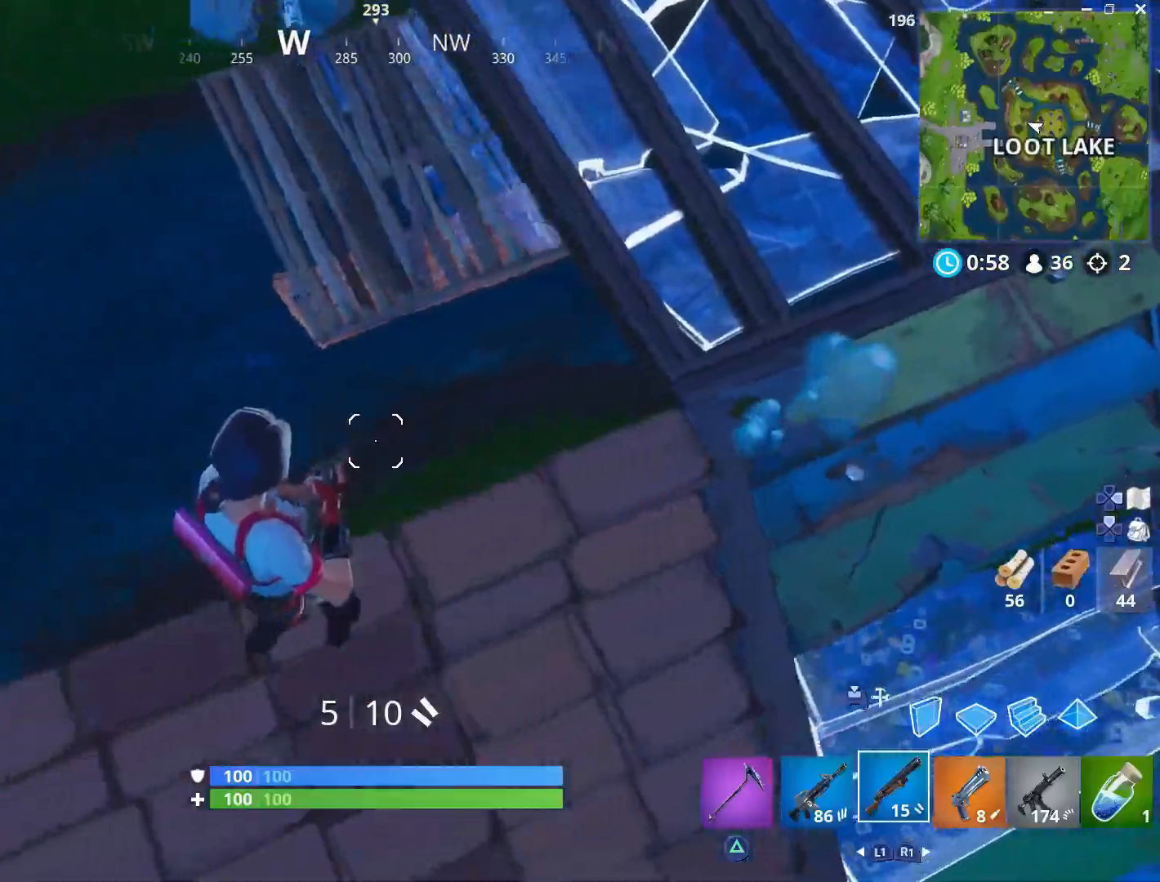
{"buttons": [], "left_stick": "down", "right_stick": "center", "events": [[150, "right_stick", "center"], [300, "right_stick", "up"], [450, "left_stick", "down"], [500, "right_stick", "center"]]}
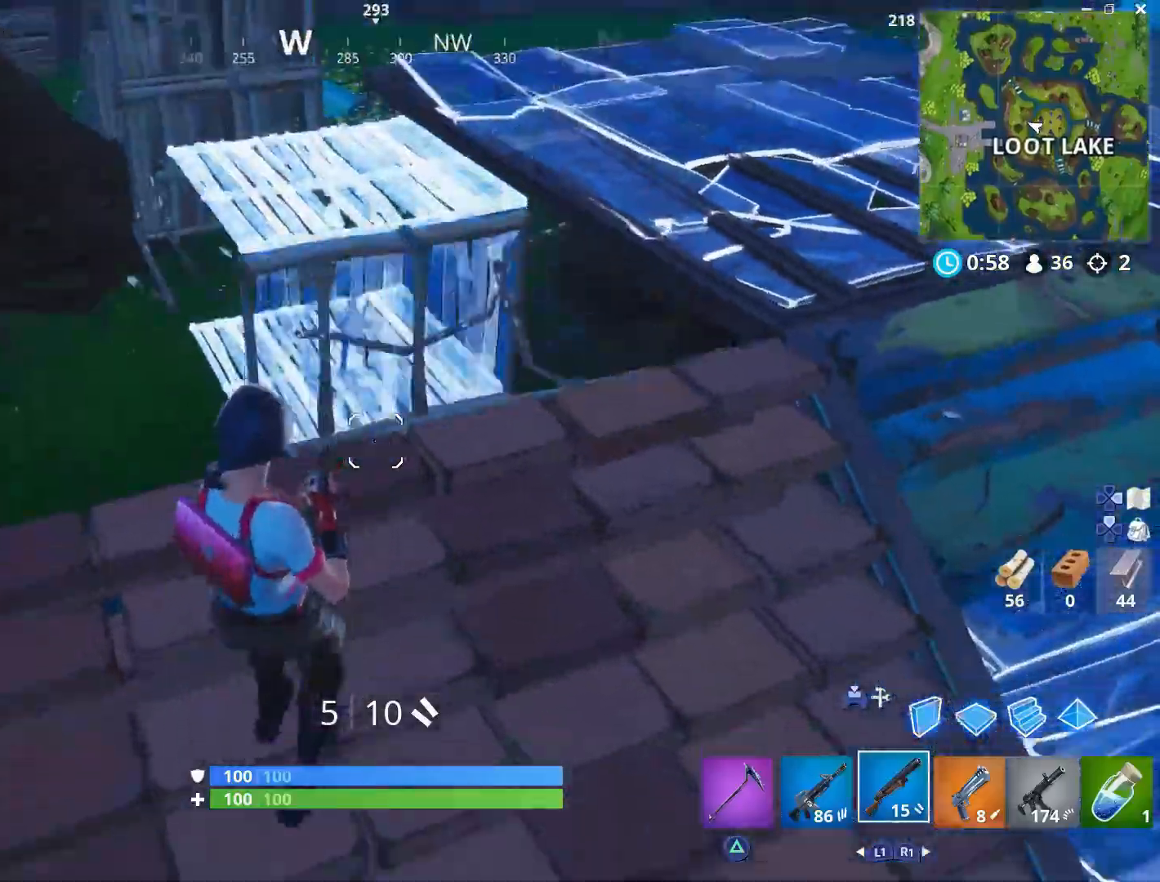
{"buttons": [], "left_stick": "up-right", "right_stick": "center", "events": [[33, "left_stick", "down-right"], [200, "right_stick", "up-left"], [233, "left_stick", "up-right"], [367, "right_stick", "center"]]}
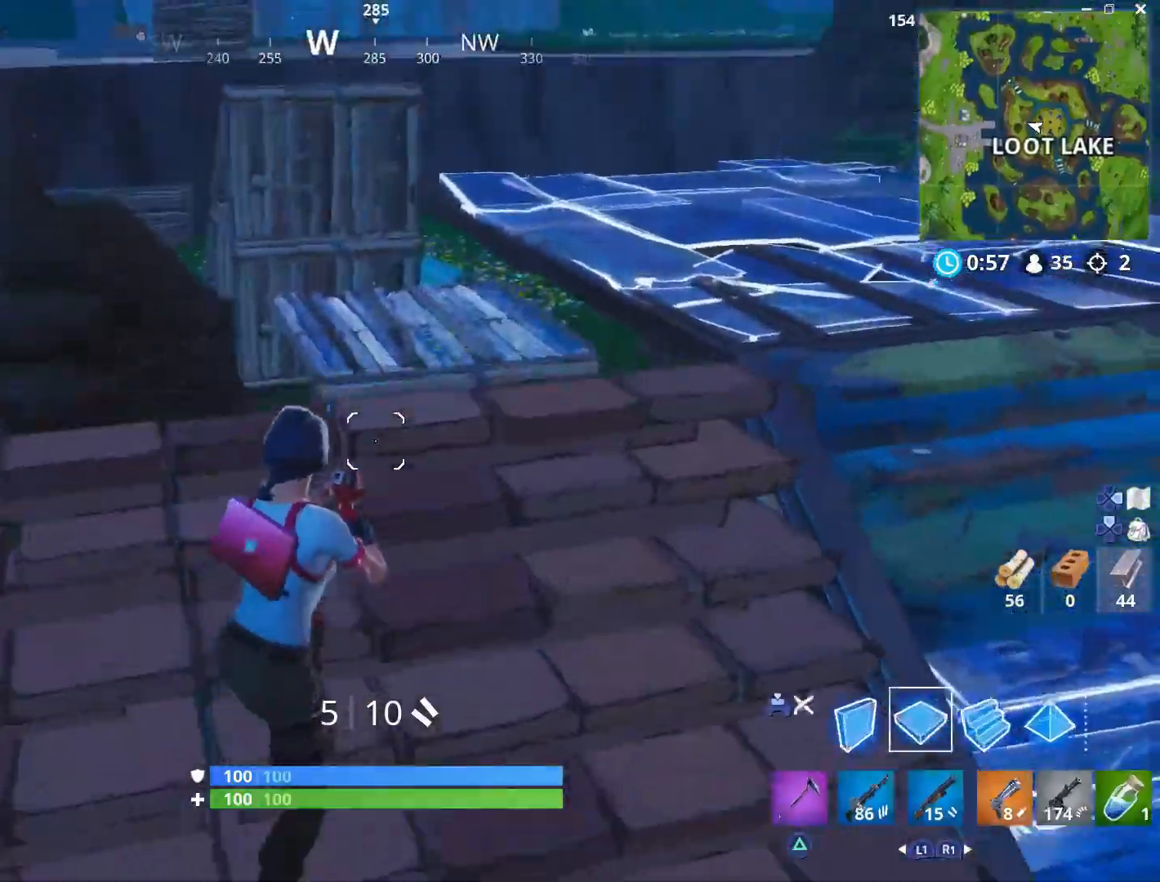
{"buttons": [], "left_stick": "up", "right_stick": "left", "events": [[67, "right_stick", "down"], [83, "left_stick", "up"], [150, "right_stick", "center"], [200, "R1", "down"], [300, "L3", "down"], [367, "R1", "up"], [433, "right_stick", "left"], [450, "L3", "up"]]}
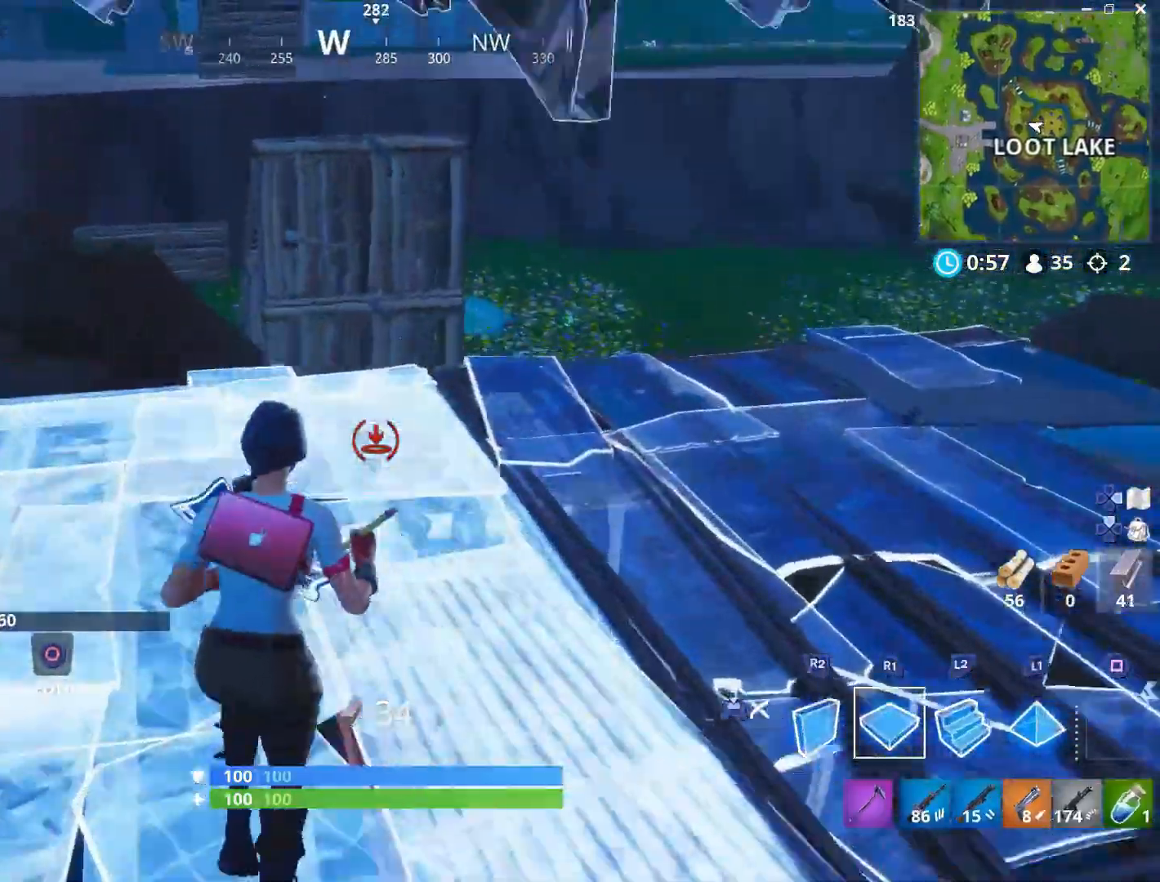
{"buttons": [], "left_stick": "up-right", "right_stick": "right", "events": [[50, "right_stick", "center"], [83, "R1", "down"], [217, "R1", "up"], [333, "left_stick", "up-right"], [367, "R1", "down"], [467, "right_stick", "right"], [483, "R1", "up"]]}
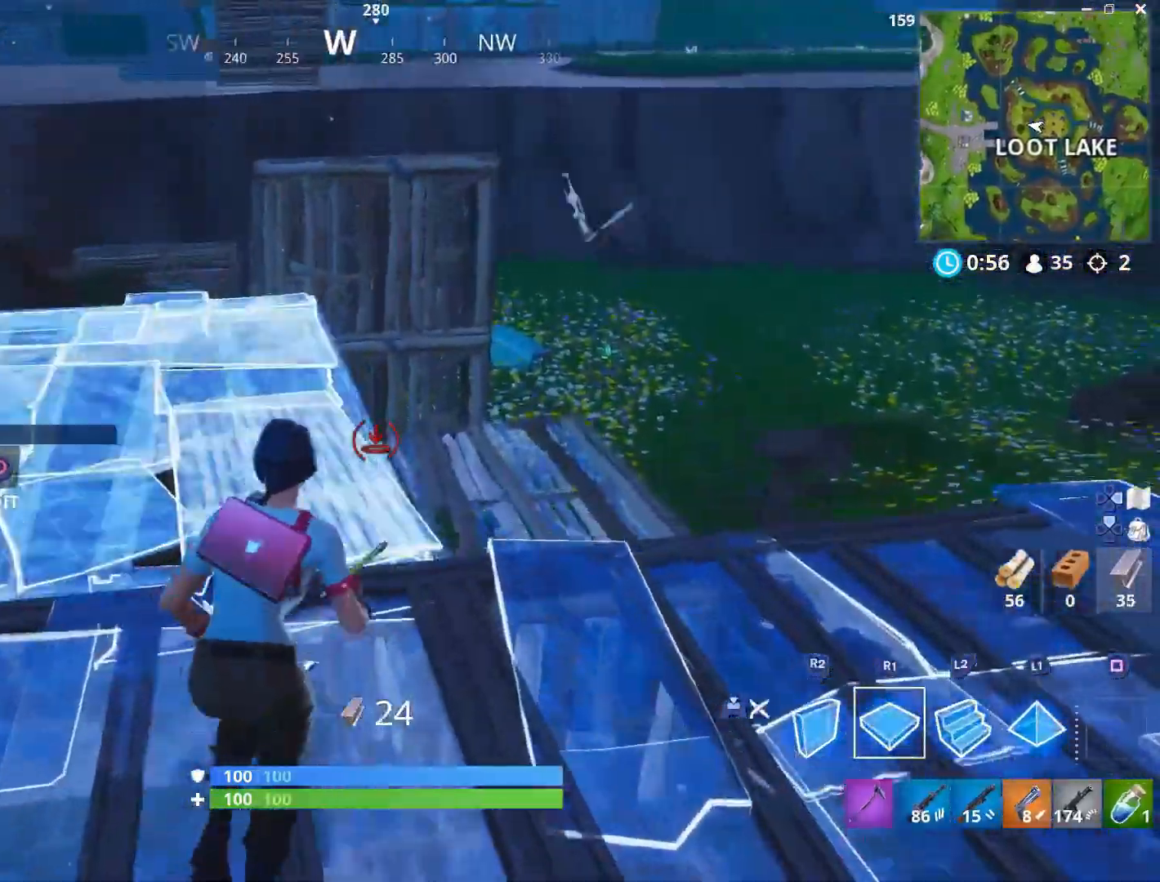
{"buttons": [], "left_stick": "up-right", "right_stick": "center", "events": [[50, "R1", "down"], [83, "right_stick", "center"], [167, "R1", "up"], [300, "right_stick", "down"], [467, "right_stick", "center"]]}
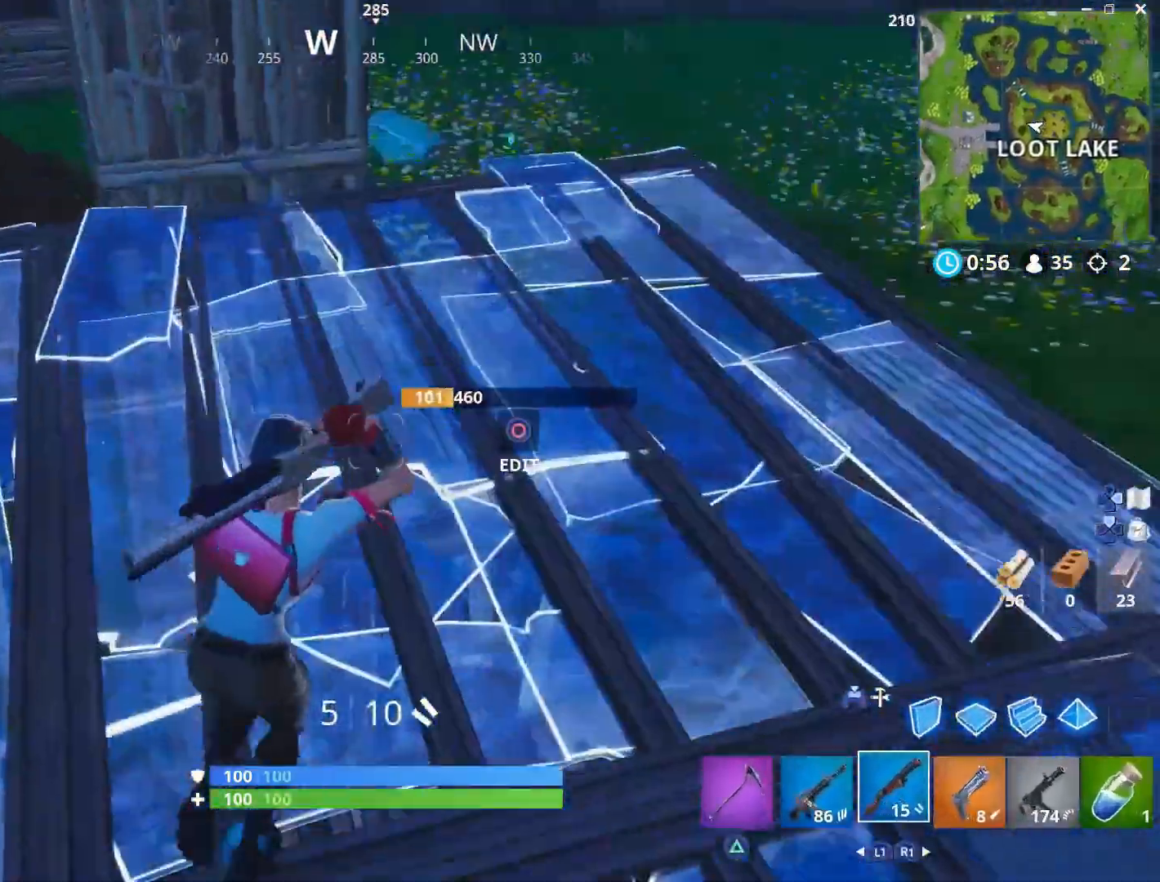
{"buttons": [], "left_stick": "up-right", "right_stick": "down-left", "events": [[150, "right_stick", "down-left"], [300, "right_stick", "center"], [433, "right_stick", "down-left"]]}
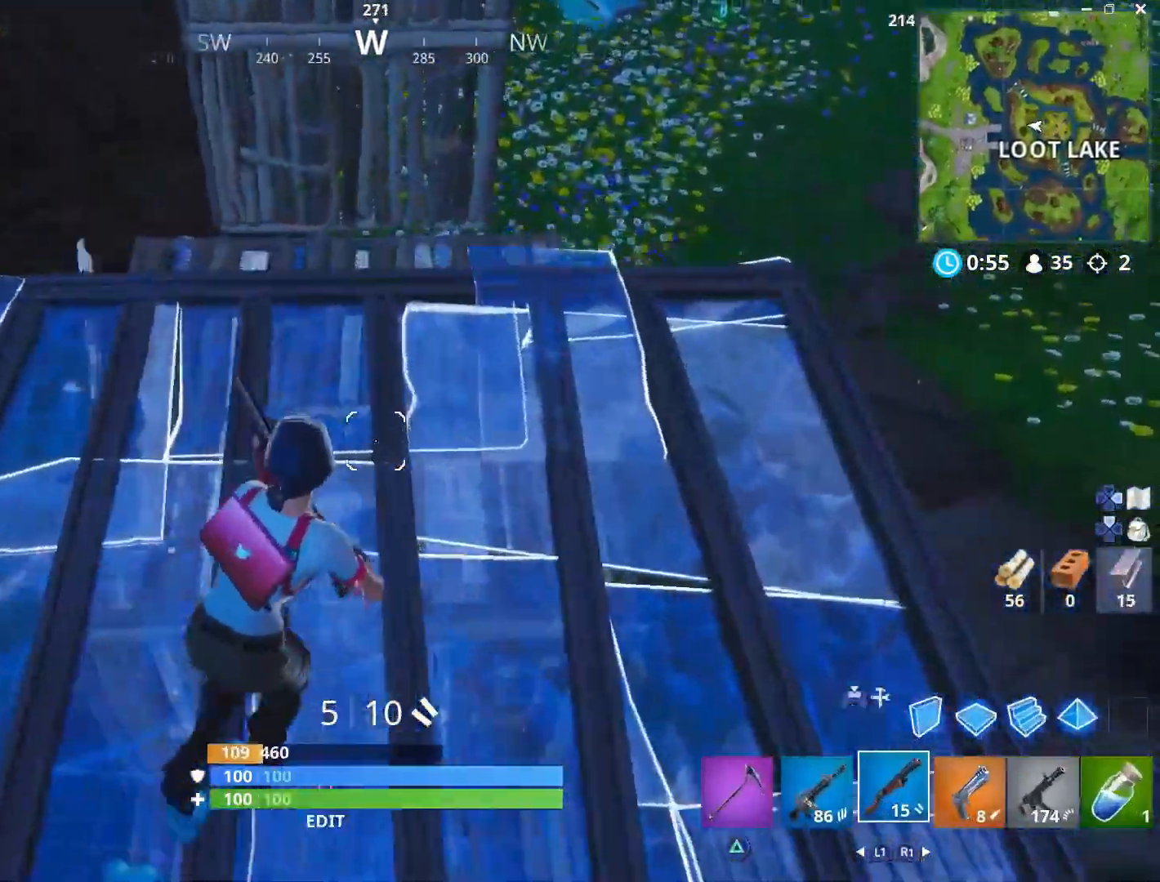
{"buttons": [], "left_stick": "up-left", "right_stick": "center", "events": [[100, "right_stick", "center"], [250, "left_stick", "down-right"], [450, "left_stick", "up-left"]]}
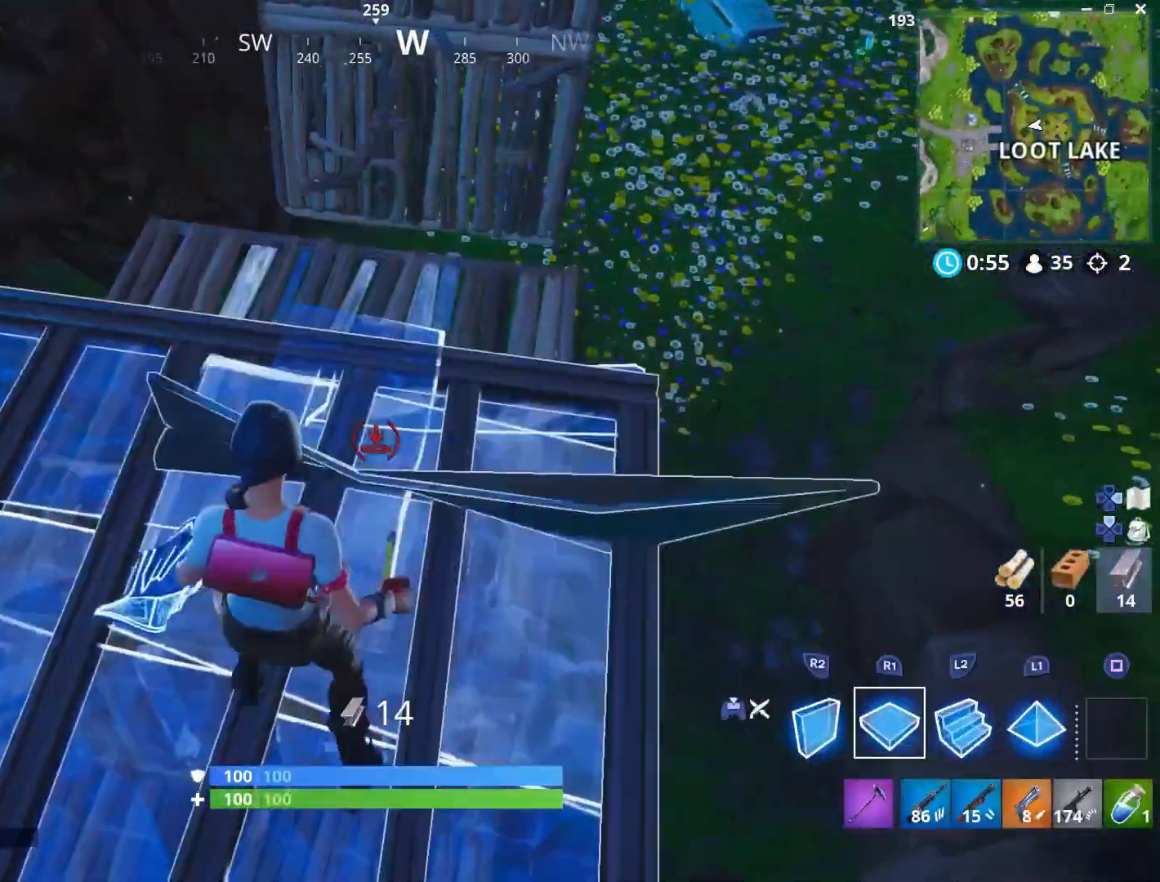
{"buttons": [], "left_stick": "up", "right_stick": "center", "events": [[83, "right_stick", "up"], [117, "left_stick", "up"], [150, "L3", "down"], [267, "R1", "down"], [300, "L3", "up"], [300, "right_stick", "center"], [383, "R1", "up"]]}
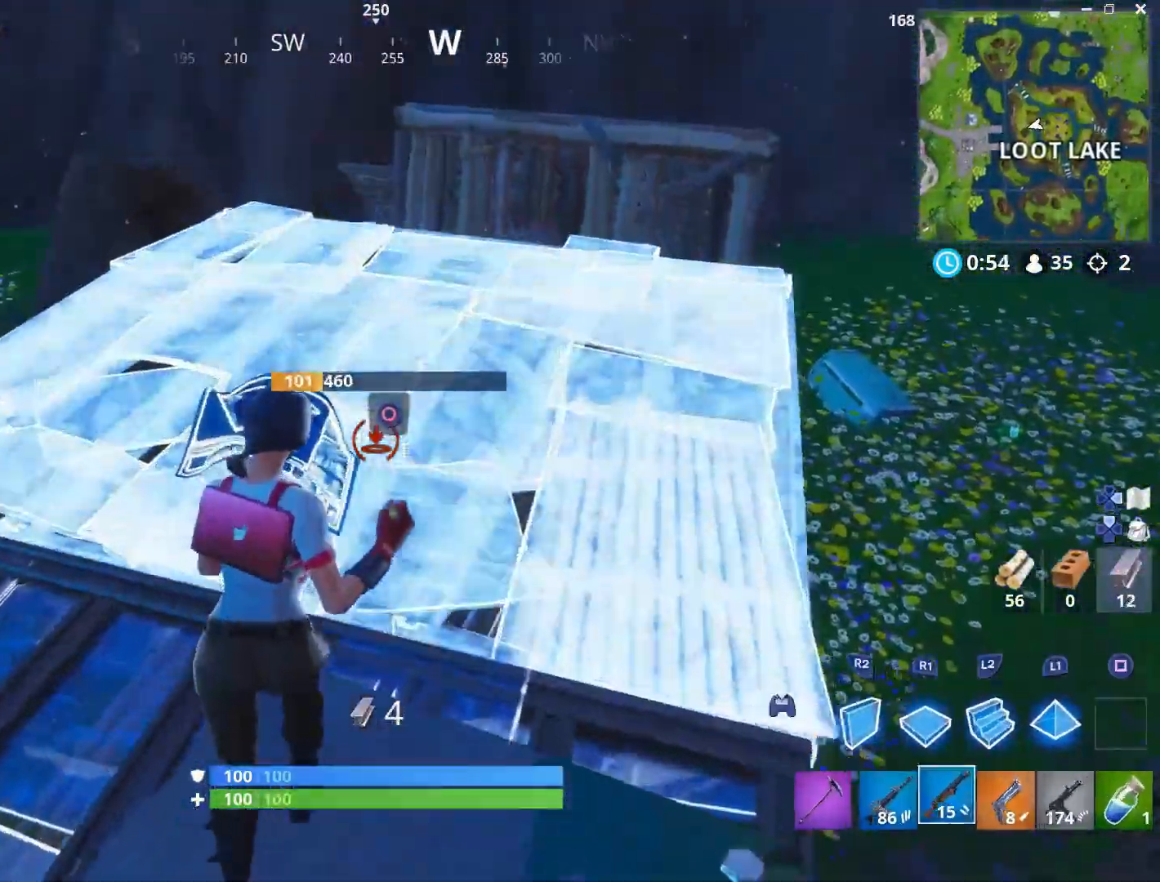
{"buttons": [], "left_stick": "up-right", "right_stick": "center", "events": [[17, "left_stick", "up-right"], [150, "right_stick", "down"], [350, "right_stick", "center"]]}
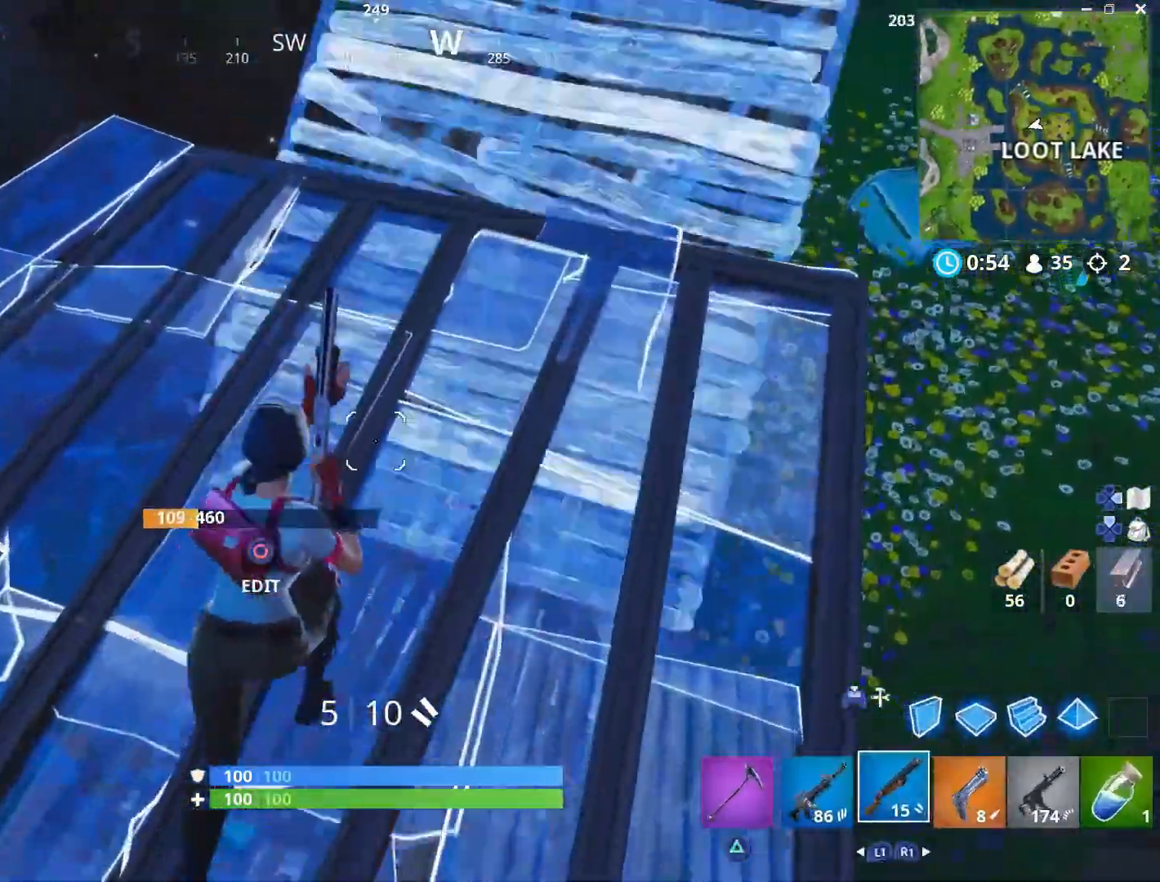
{"buttons": [], "left_stick": "up-right", "right_stick": "center", "events": [[267, "right_stick", "left"], [350, "right_stick", "center"]]}
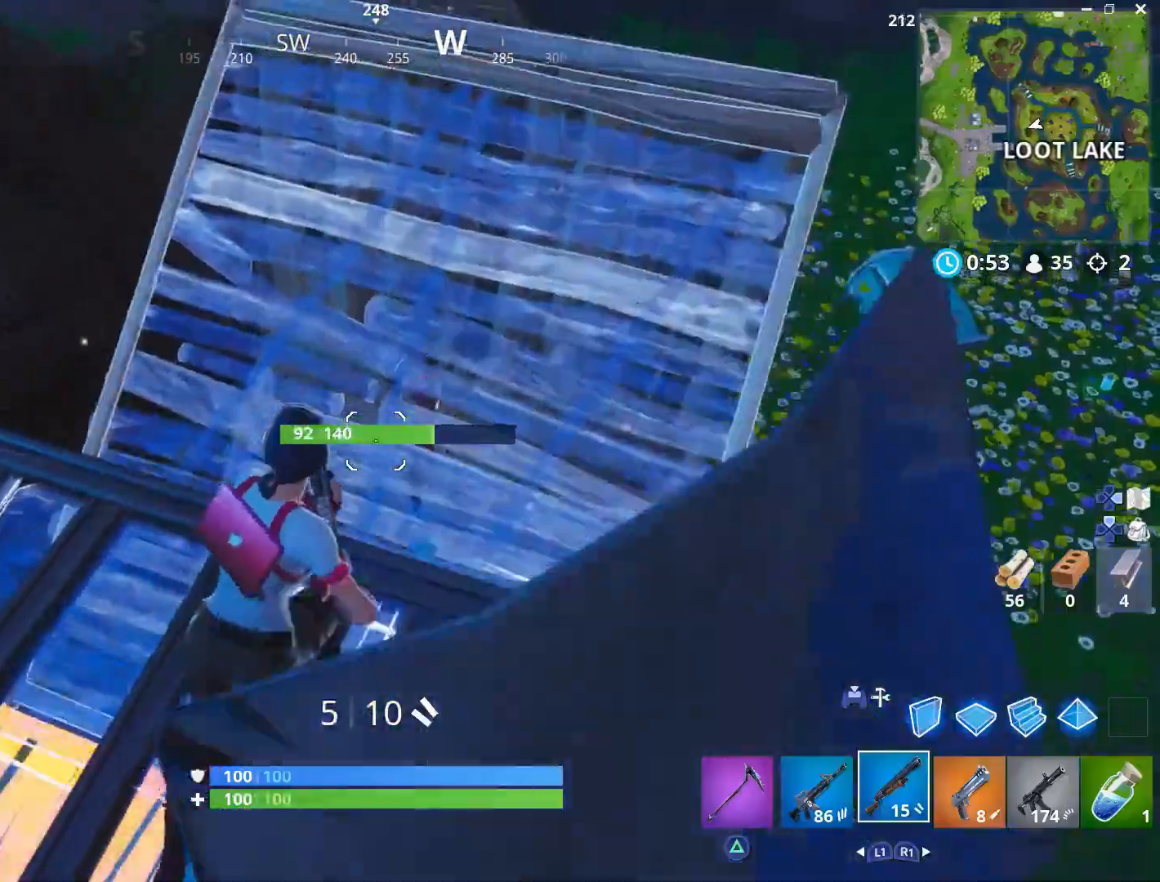
{"buttons": [], "left_stick": "up-right", "right_stick": "left", "events": [[33, "CROSS", "down"], [133, "CROSS", "up"], [133, "right_stick", "down-left"], [350, "right_stick", "center"], [483, "right_stick", "left"]]}
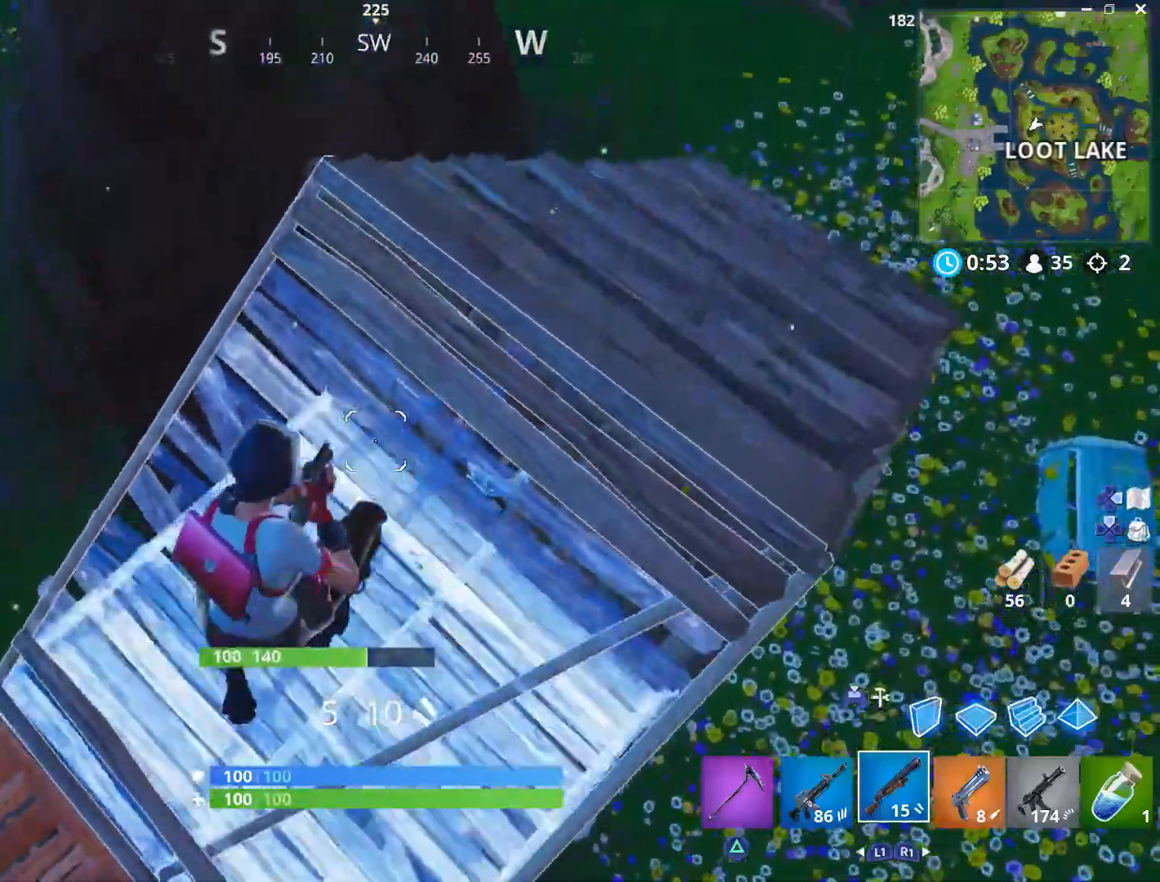
{"buttons": [], "left_stick": "up-right", "right_stick": "left", "events": [[133, "right_stick", "center"], [400, "right_stick", "left"]]}
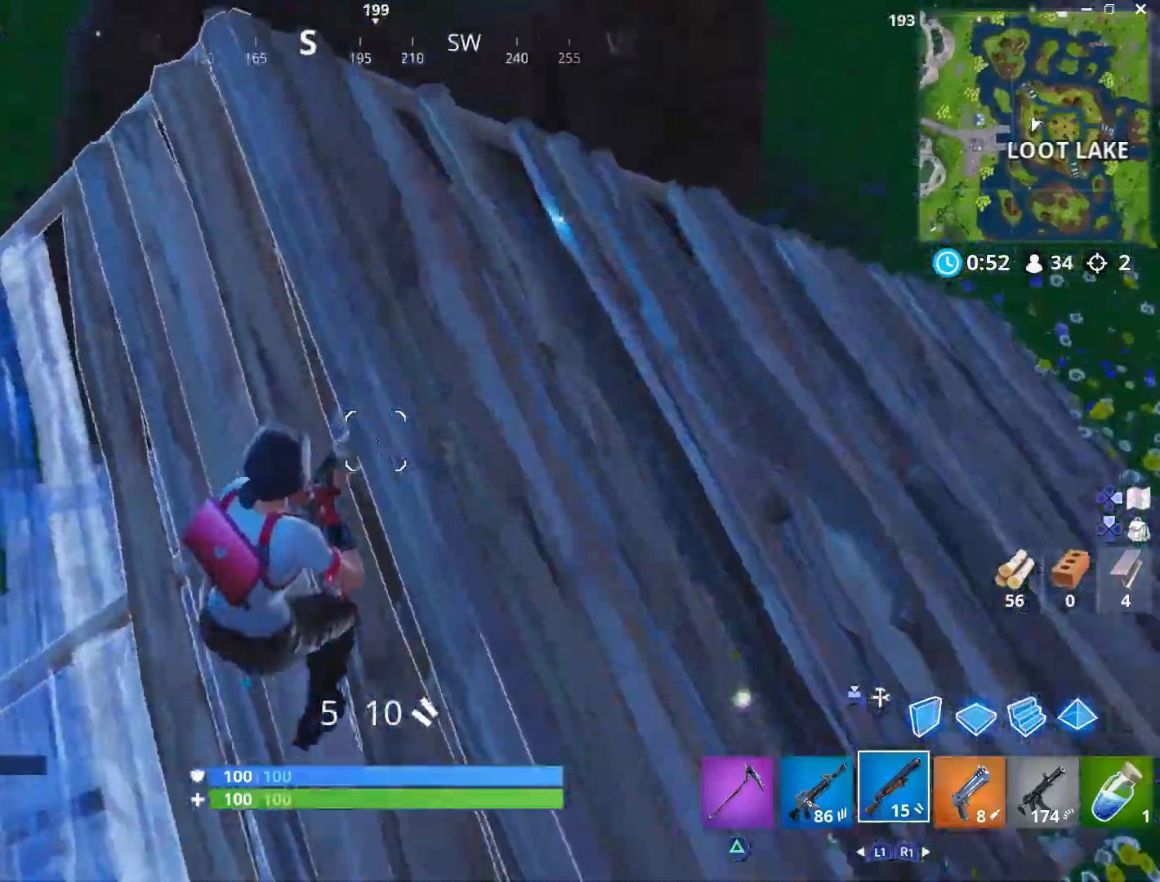
{"buttons": [], "left_stick": "down-left", "right_stick": "center", "events": [[50, "left_stick", "right"], [150, "left_stick", "down-right"], [250, "right_stick", "up-left"], [367, "right_stick", "center"], [417, "left_stick", "down-left"]]}
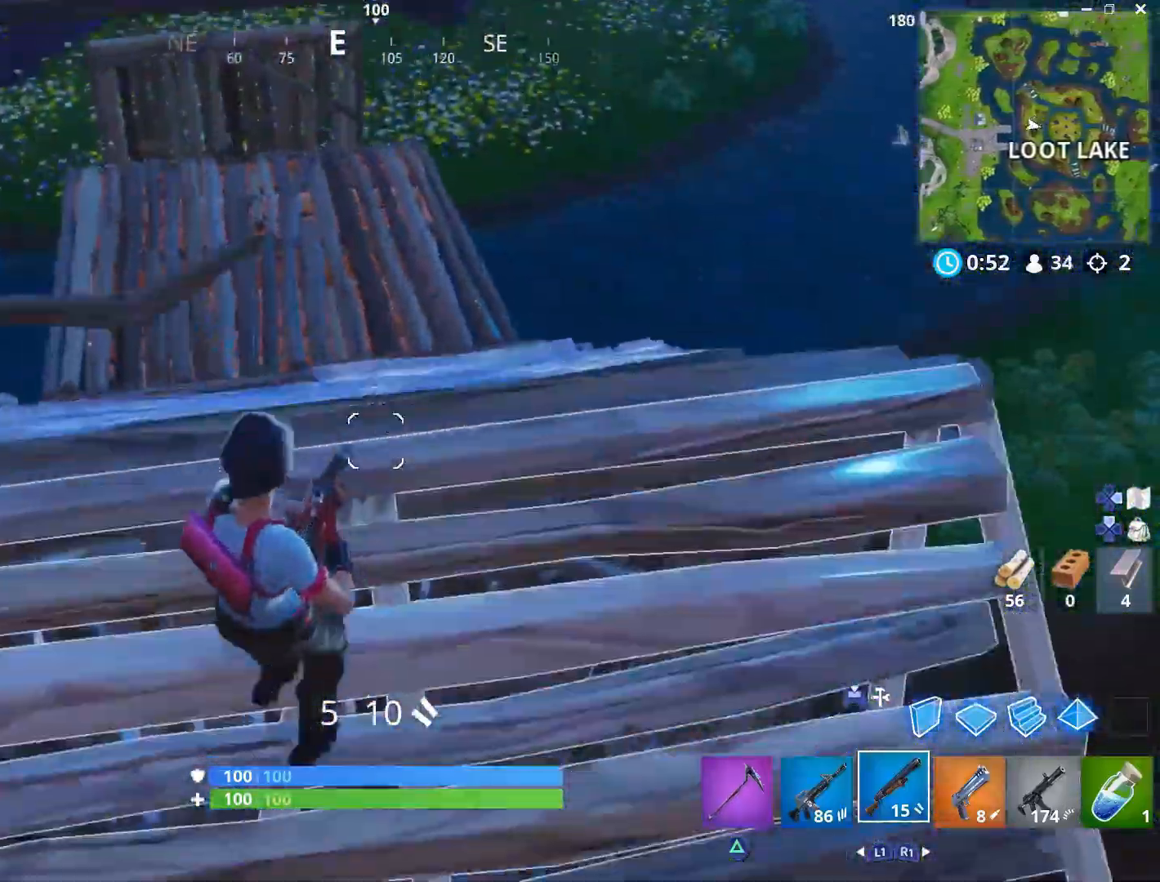
{"buttons": [], "left_stick": "up-right", "right_stick": "left", "events": [[17, "left_stick", "up-left"], [17, "right_stick", "up-left"], [167, "left_stick", "up-right"], [183, "right_stick", "center"], [233, "left_stick", "right"], [267, "right_stick", "left"], [500, "left_stick", "up-right"]]}
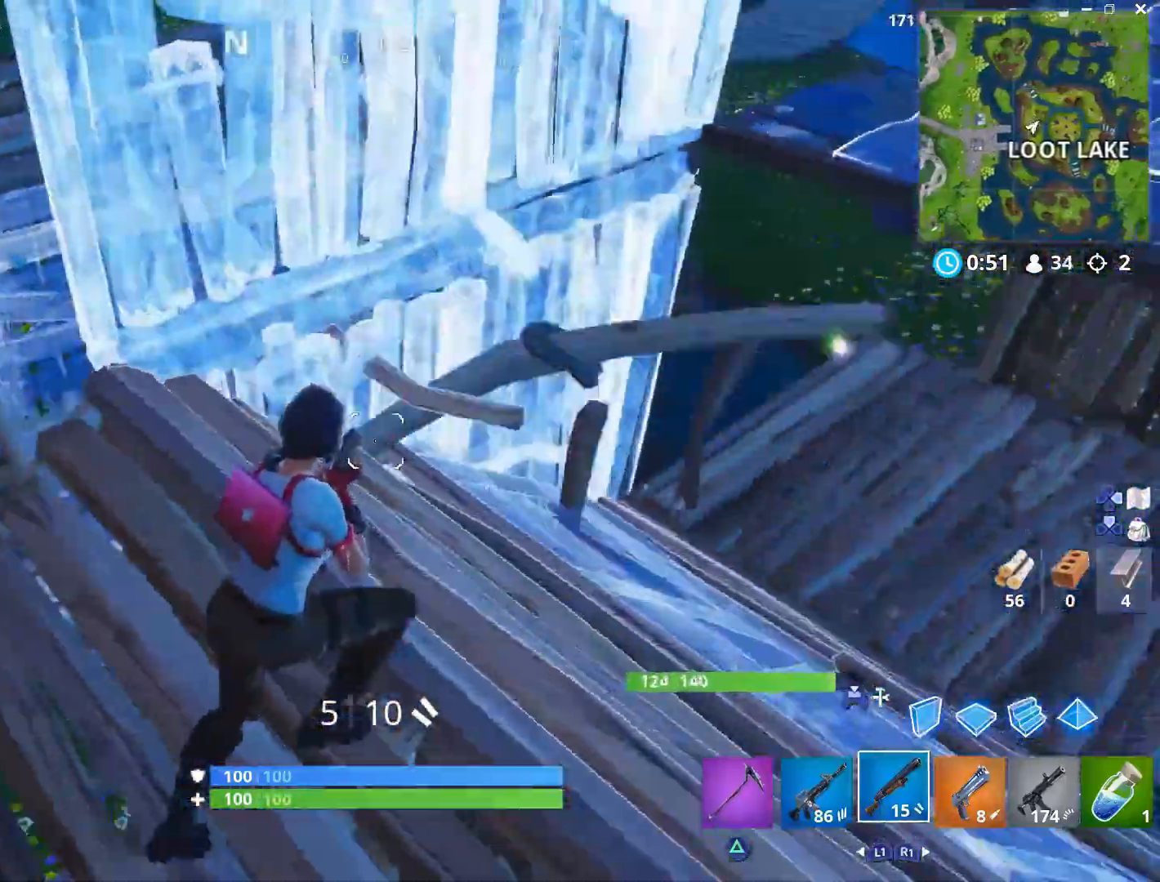
{"buttons": [], "left_stick": "down-right", "right_stick": "center", "events": [[100, "right_stick", "center"], [150, "left_stick", "up-left"], [333, "left_stick", "down-left"], [400, "left_stick", "down-right"]]}
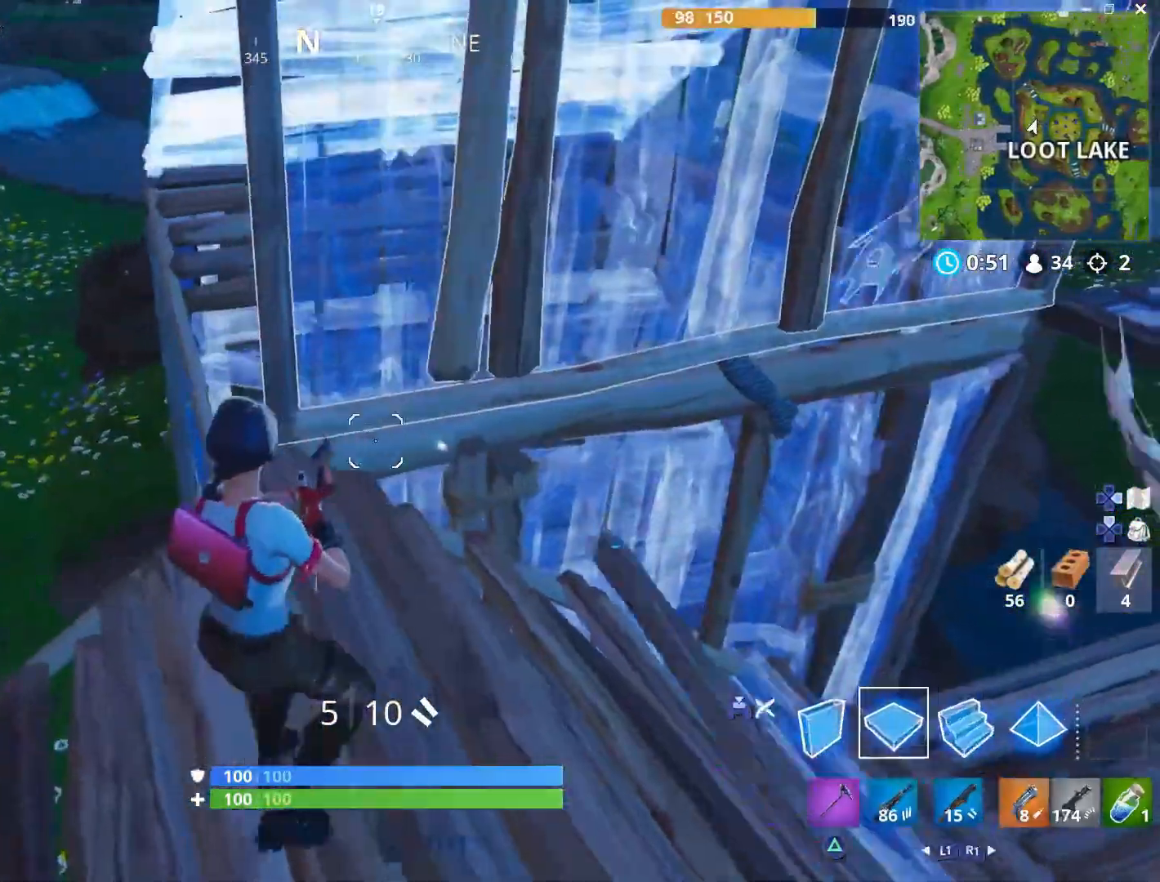
{"buttons": ["L2"], "left_stick": "up-right", "right_stick": "center", "events": [[17, "right_stick", "down-right"], [67, "right_stick", "center"], [83, "CROSS", "down"], [133, "left_stick", "right"], [183, "CROSS", "up"], [183, "R1", "down"], [183, "right_stick", "down"], [283, "L2", "down"], [283, "left_stick", "up-right"], [317, "right_stick", "up"], [383, "R1", "up"], [500, "right_stick", "center"]]}
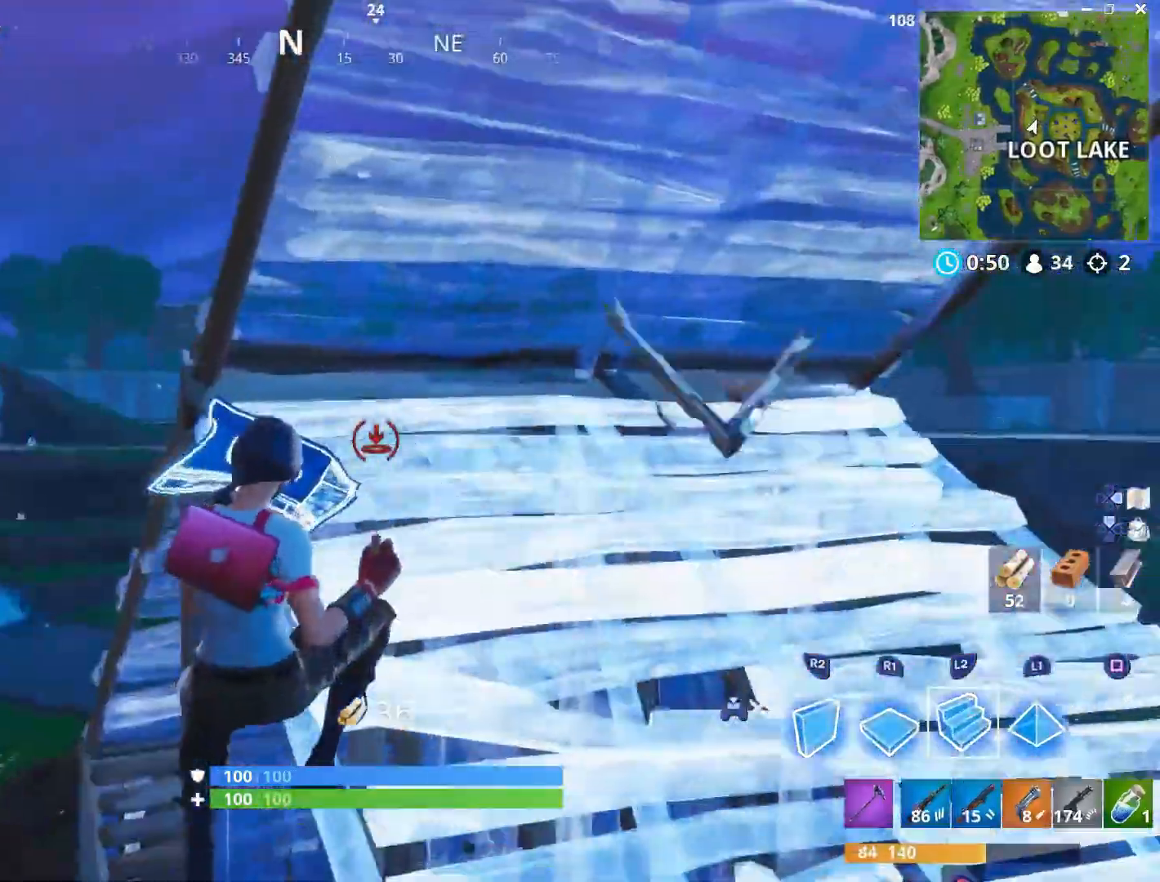
{"buttons": [], "left_stick": "up-left", "right_stick": "center", "events": [[67, "right_stick", "up"], [183, "right_stick", "center"], [300, "L2", "up"], [383, "left_stick", "up-left"]]}
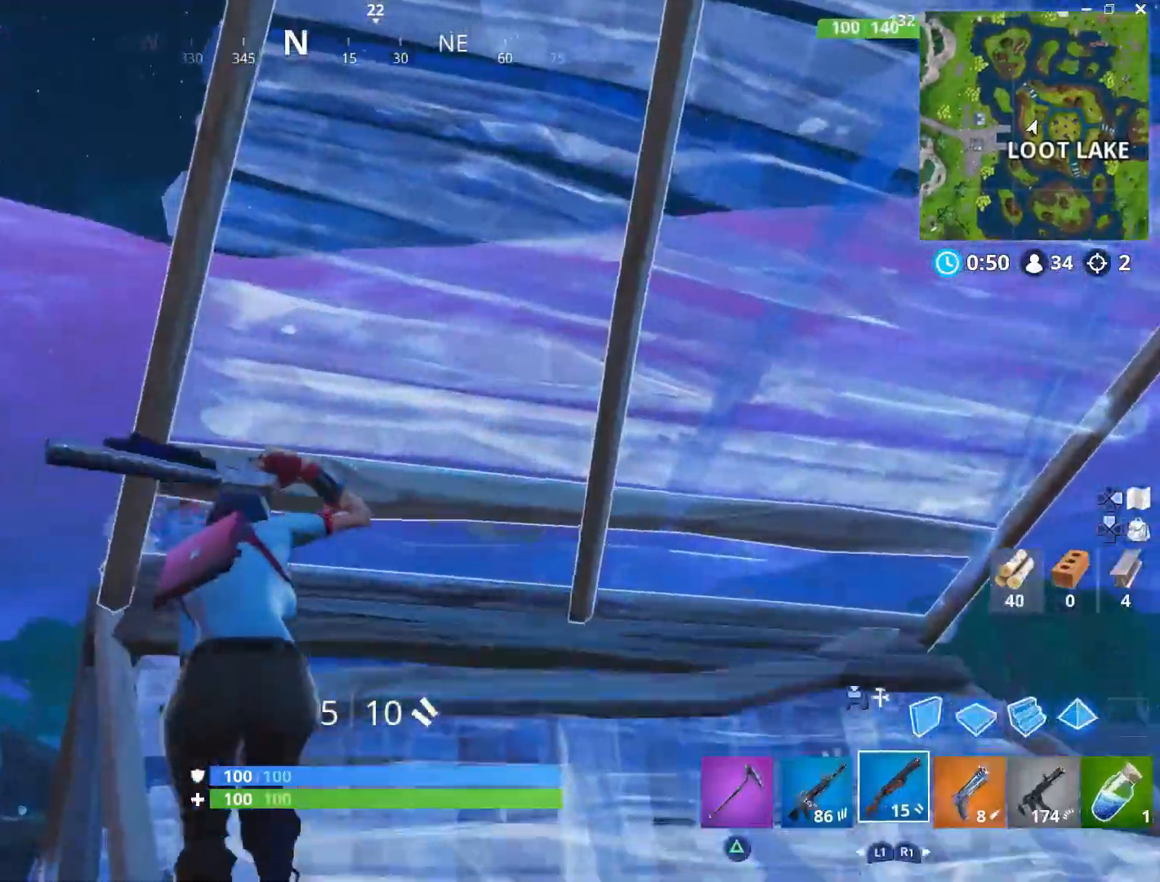
{"buttons": ["CROSS"], "left_stick": "up", "right_stick": "center", "events": [[33, "right_stick", "left"], [50, "L3", "down"], [117, "left_stick", "left"], [133, "right_stick", "center"], [167, "L3", "up"], [267, "right_stick", "right"], [417, "right_stick", "center"], [450, "CROSS", "down"], [483, "left_stick", "up"]]}
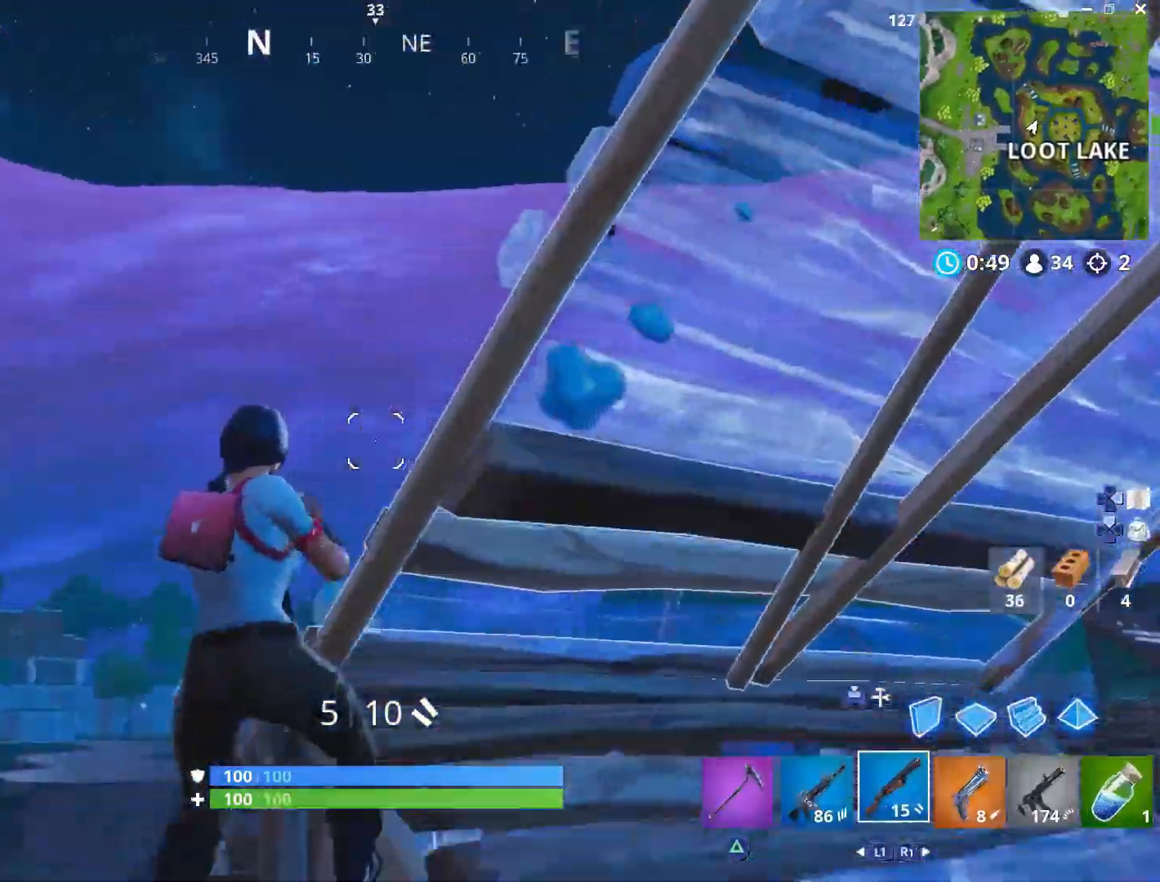
{"buttons": ["CROSS"], "left_stick": "down-right", "right_stick": "up", "events": [[50, "left_stick", "up-right"], [83, "right_stick", "right"], [200, "left_stick", "down-right"], [267, "CROSS", "up"], [383, "right_stick", "center"], [483, "right_stick", "up"], [500, "CROSS", "down"]]}
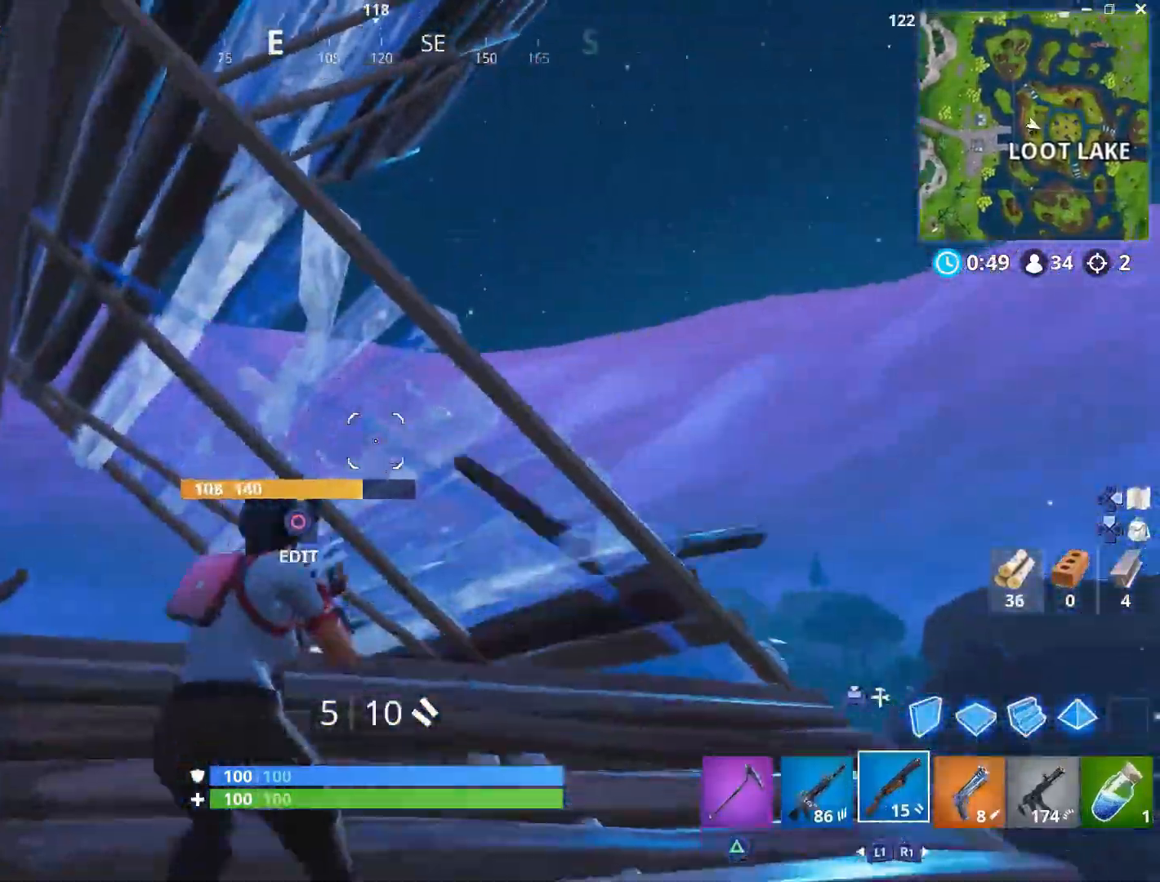
{"buttons": [], "left_stick": "down", "right_stick": "up-left", "events": [[200, "CROSS", "up"], [217, "right_stick", "center"], [383, "right_stick", "left"], [400, "left_stick", "down"], [450, "right_stick", "up-left"]]}
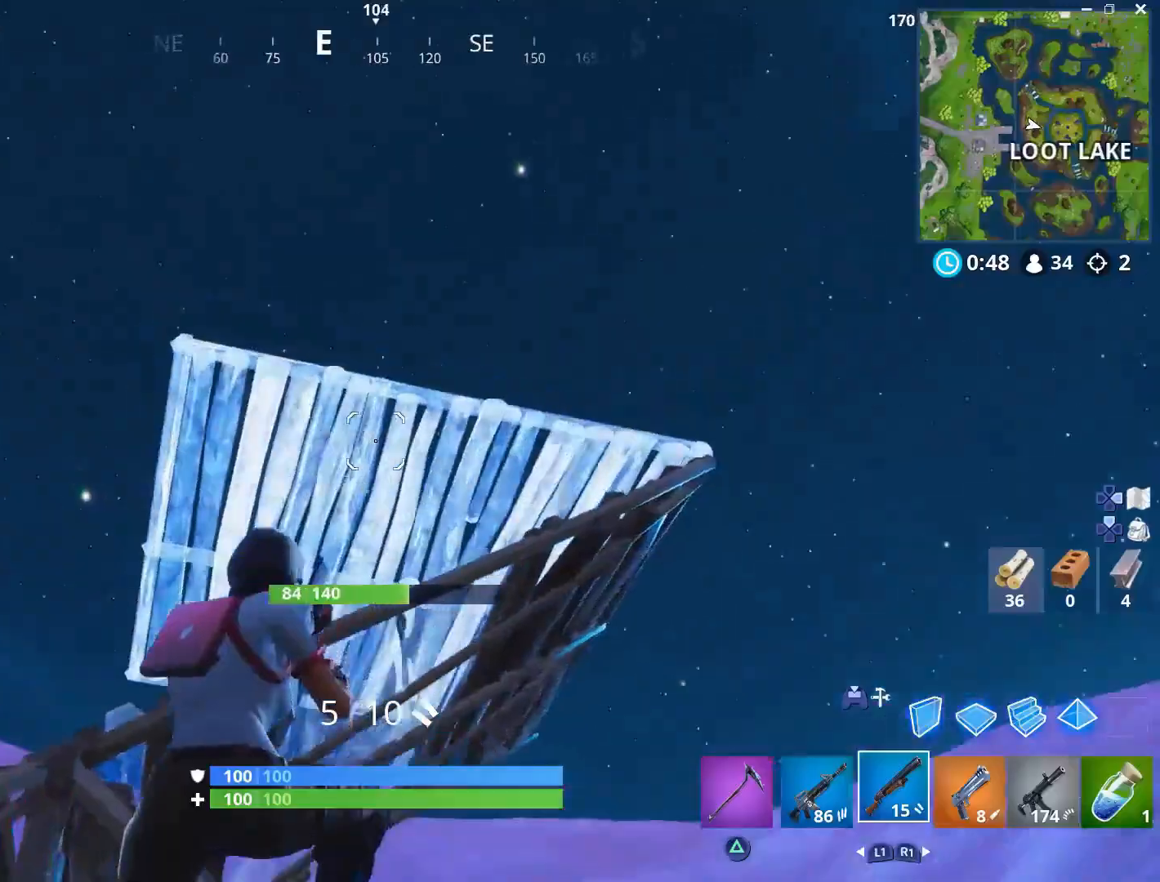
{"buttons": [], "left_stick": "down-right", "right_stick": "center", "events": [[83, "L2", "down"], [83, "L3", "down"], [83, "right_stick", "down-left"], [217, "L3", "up"], [217, "left_stick", "down-right"], [217, "right_stick", "center"], [283, "L2", "up"], [350, "right_stick", "up"], [500, "right_stick", "center"]]}
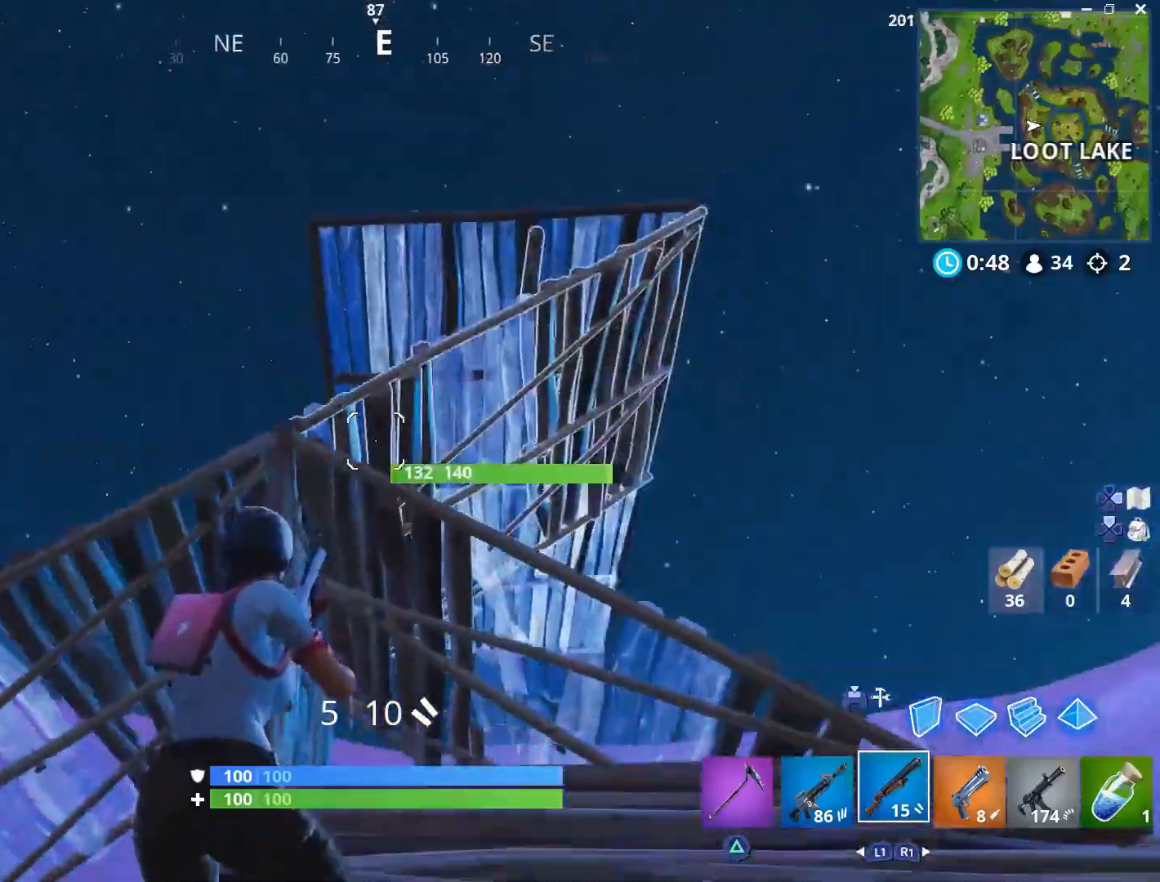
{"buttons": ["R1"], "left_stick": "up-right", "right_stick": "center", "events": [[33, "left_stick", "up-right"], [183, "L1", "down"], [317, "L1", "up"], [383, "right_stick", "up"], [433, "R1", "down"], [500, "right_stick", "center"]]}